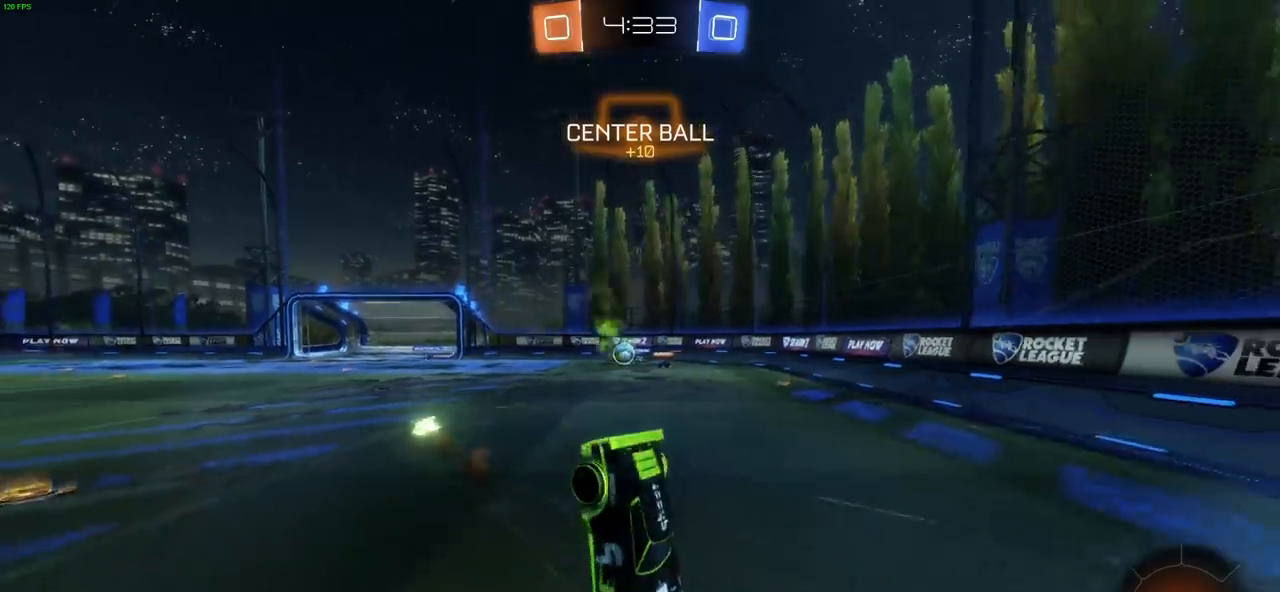
Gameplay with a controller (PlayStation layout); each line is a JSON object with the inputs held at the frame after it. "events" lists button and stick changes between this image and that frame as [ms after this image, input, new state], when the widget could be followed in between. Not read: R1.
{"buttons": ["TRIANGLE", "R2"], "left_stick": "right", "right_stick": "center", "events": [[50, "TRIANGLE", "down"], [67, "left_stick", "center"], [183, "TRIANGLE", "up"], [383, "left_stick", "right"], [433, "TRIANGLE", "down"]]}
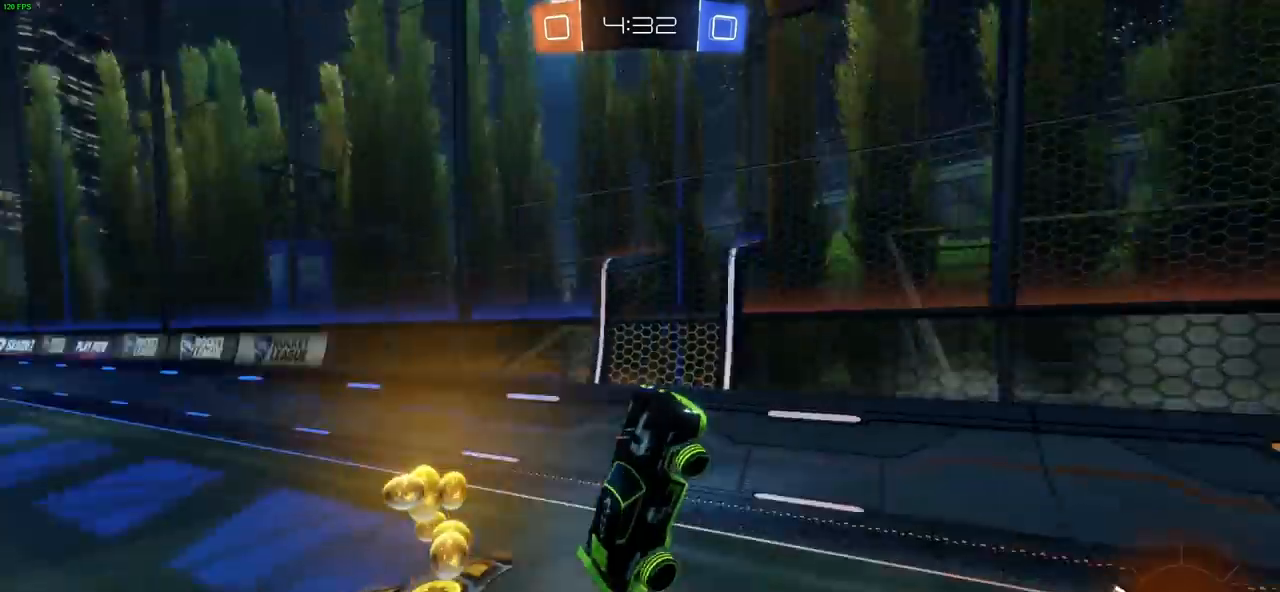
{"buttons": ["L1", "R2"], "left_stick": "right", "right_stick": "center", "events": [[17, "TRIANGLE", "up"], [183, "L1", "down"], [283, "L1", "up"], [433, "L1", "down"]]}
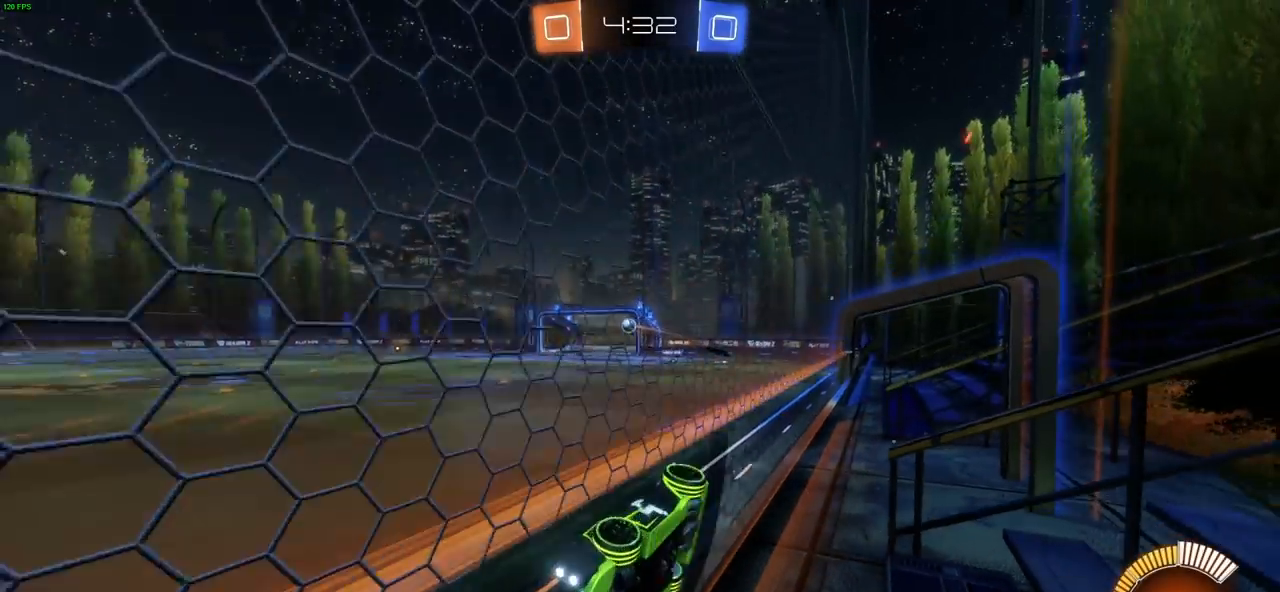
{"buttons": ["CIRCLE", "R2"], "left_stick": "up-right", "right_stick": "center", "events": [[17, "L1", "up"], [400, "CIRCLE", "down"], [467, "left_stick", "up-right"]]}
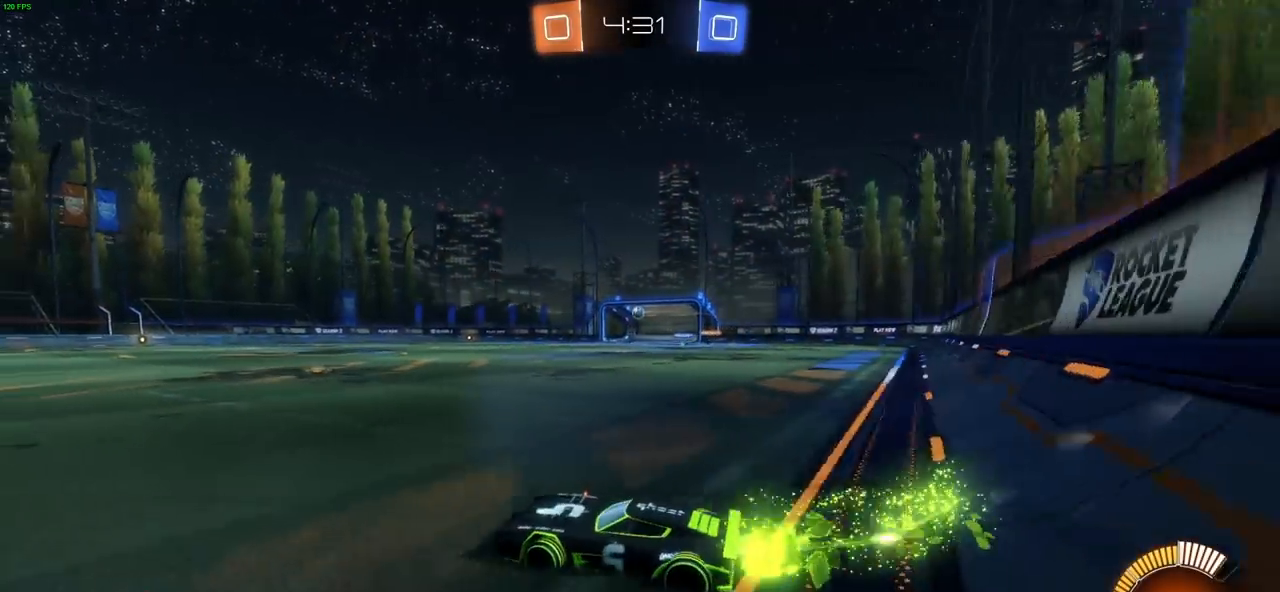
{"buttons": ["CROSS", "L1", "R2"], "left_stick": "up-left", "right_stick": "center", "events": [[317, "CIRCLE", "up"], [317, "CROSS", "down"], [333, "L1", "down"], [333, "left_stick", "up-left"], [383, "CROSS", "up"], [450, "CROSS", "down"]]}
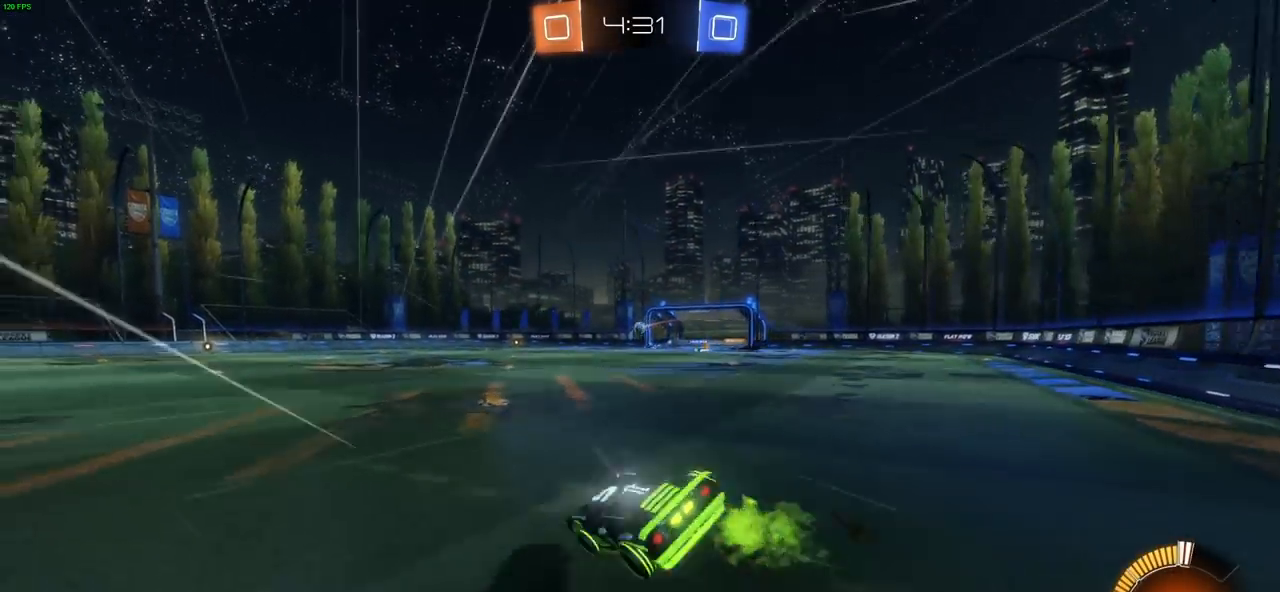
{"buttons": ["R2"], "left_stick": "center", "right_stick": "center", "events": [[17, "CROSS", "up"], [83, "CROSS", "down"], [183, "CROSS", "up"], [183, "L1", "up"], [300, "left_stick", "center"]]}
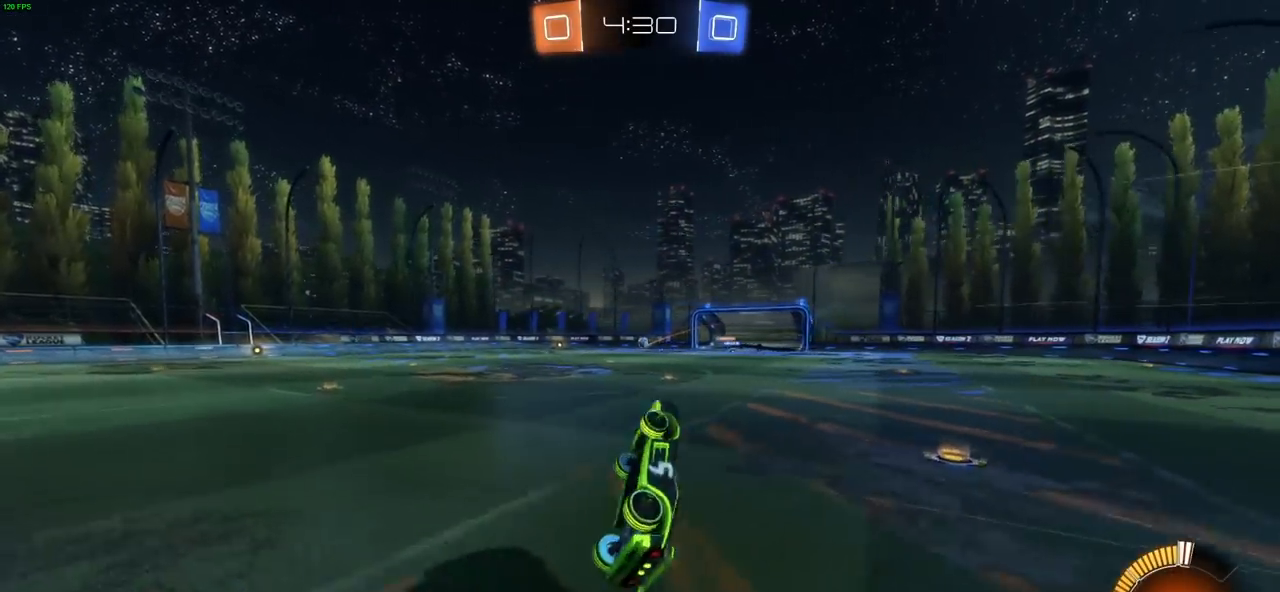
{"buttons": ["R2"], "left_stick": "up-left", "right_stick": "center", "events": [[233, "left_stick", "left"], [283, "left_stick", "up-left"]]}
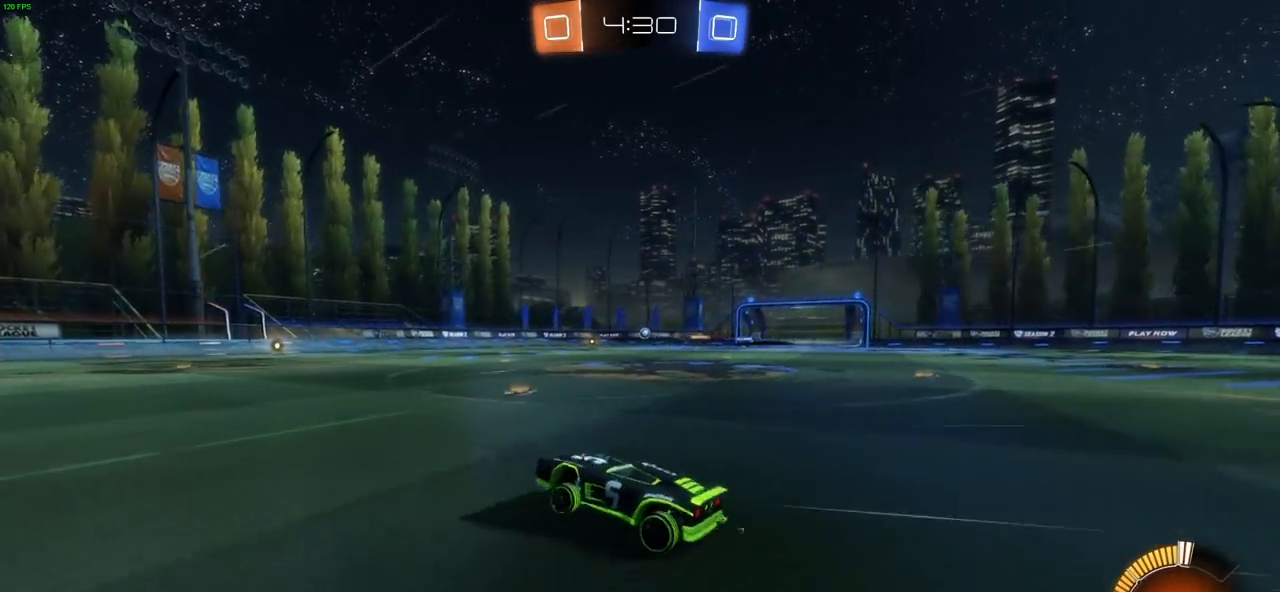
{"buttons": ["R2"], "left_stick": "up-left", "right_stick": "center", "events": [[50, "left_stick", "center"], [333, "left_stick", "up-left"]]}
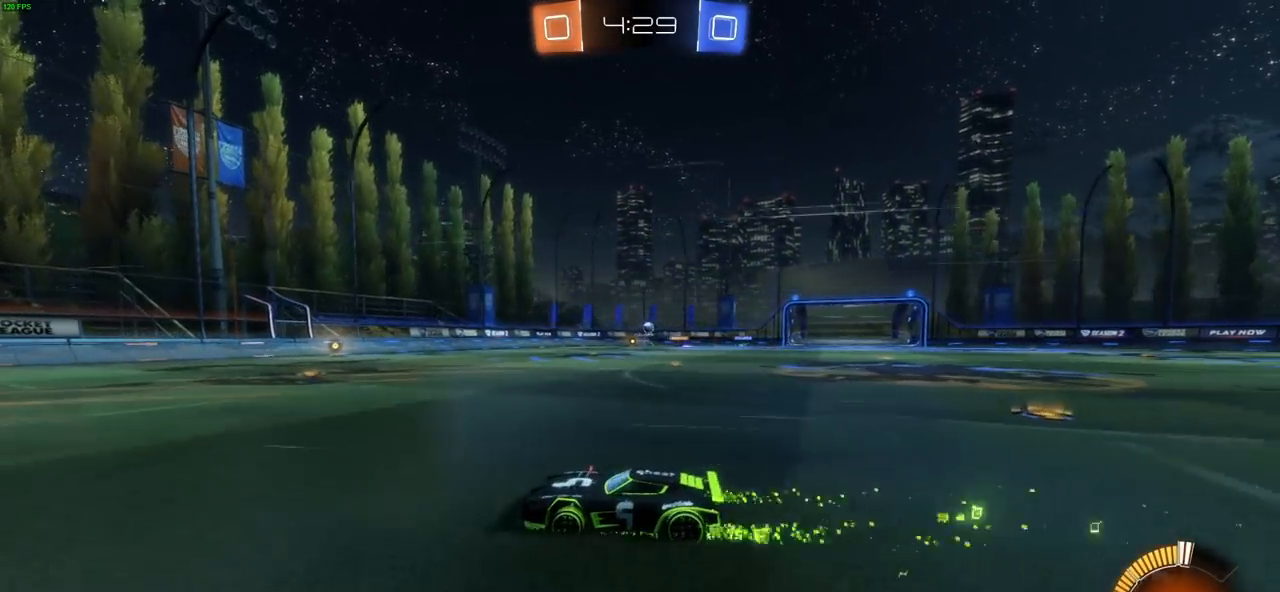
{"buttons": ["R2"], "left_stick": "right", "right_stick": "center", "events": [[167, "left_stick", "center"], [350, "left_stick", "right"]]}
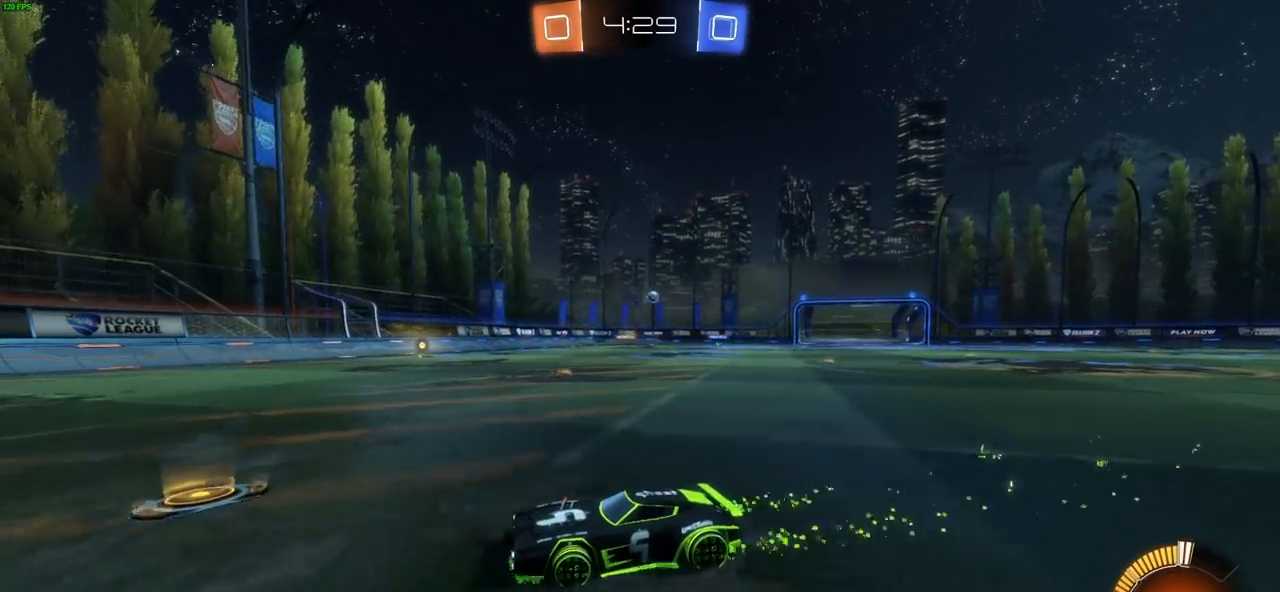
{"buttons": ["R2"], "left_stick": "right", "right_stick": "center", "events": [[33, "L1", "down"], [100, "L1", "up"], [150, "left_stick", "center"], [317, "left_stick", "right"]]}
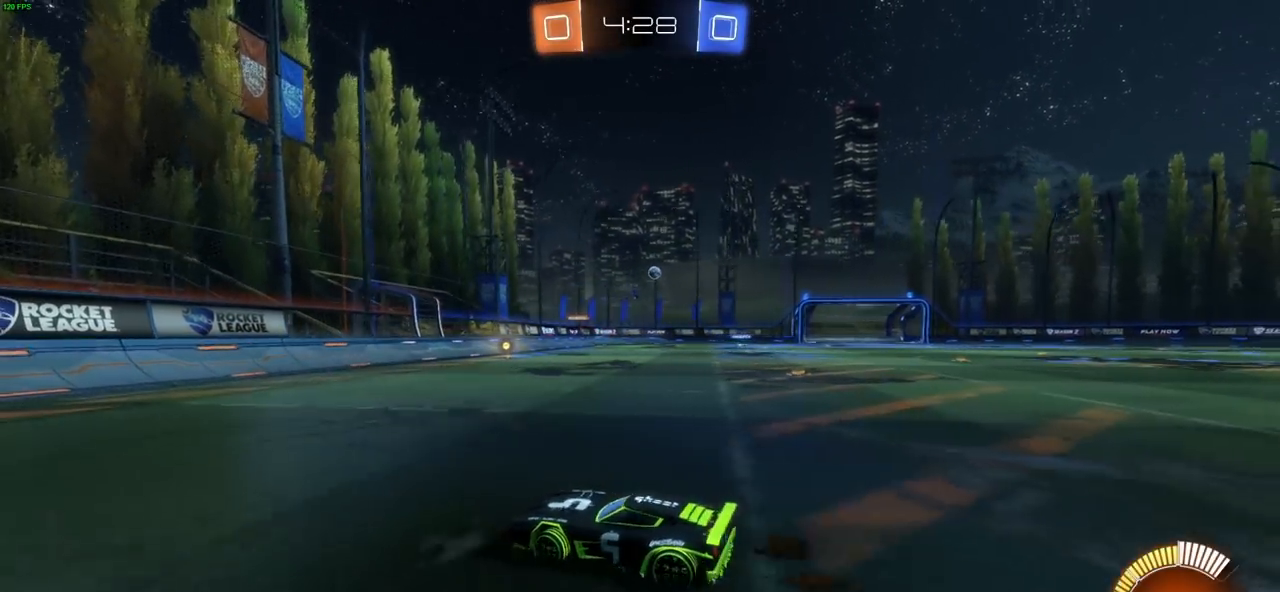
{"buttons": ["R2"], "left_stick": "right", "right_stick": "center", "events": [[17, "L1", "down"], [100, "L1", "up"], [167, "left_stick", "center"], [400, "left_stick", "right"]]}
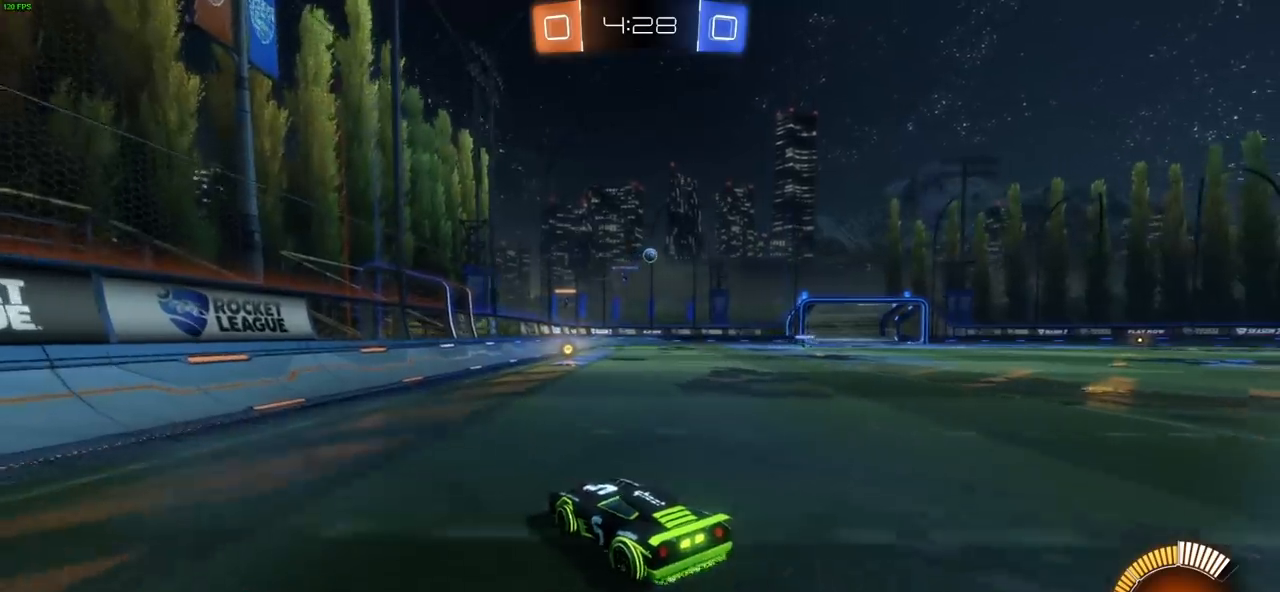
{"buttons": ["R2"], "left_stick": "right", "right_stick": "center", "events": [[50, "L1", "down"], [133, "L1", "up"]]}
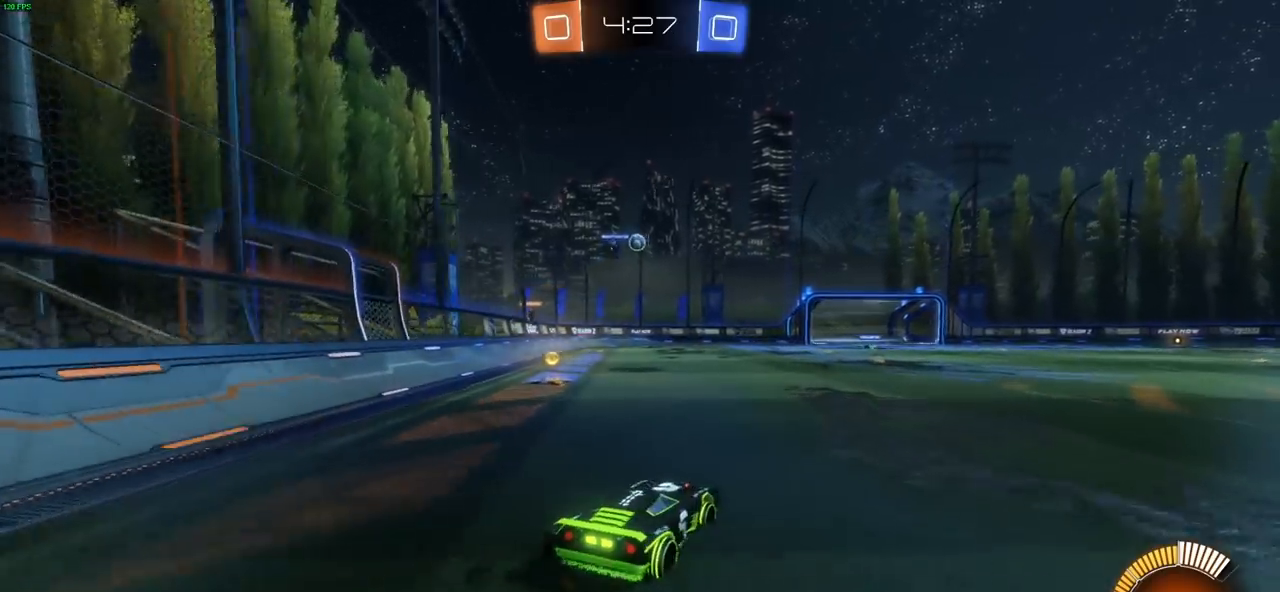
{"buttons": ["R2"], "left_stick": "center", "right_stick": "center", "events": [[67, "left_stick", "center"]]}
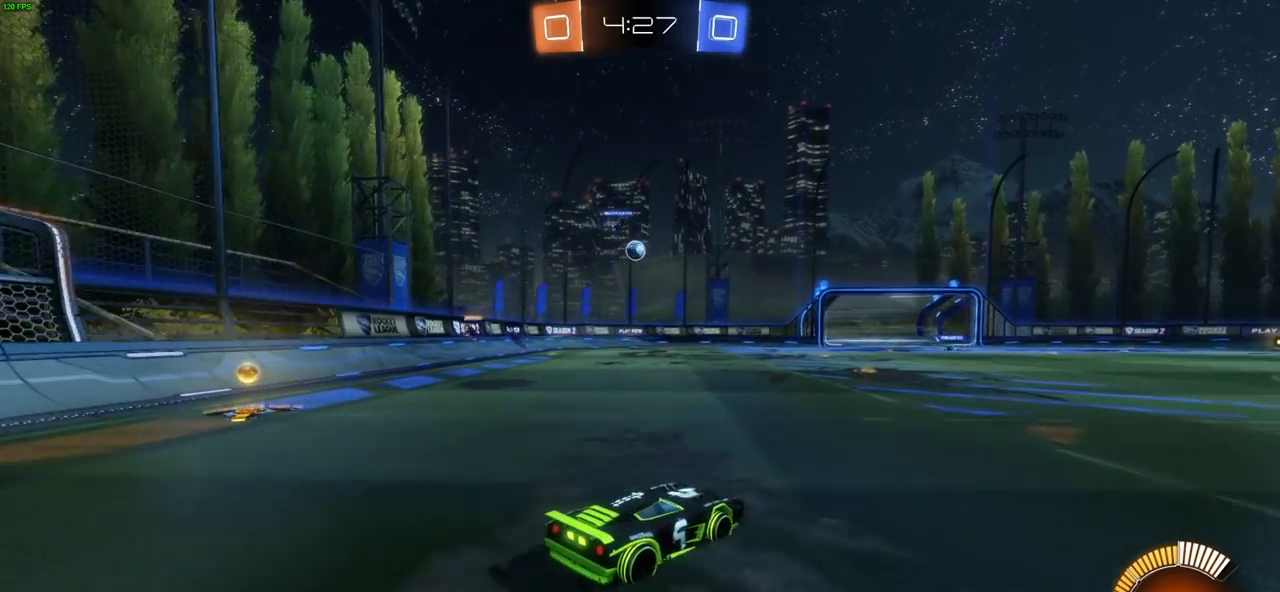
{"buttons": [], "left_stick": "down", "right_stick": "center", "events": [[133, "left_stick", "up-left"], [217, "R2", "up"], [300, "left_stick", "left"], [450, "left_stick", "down-right"], [500, "left_stick", "down"]]}
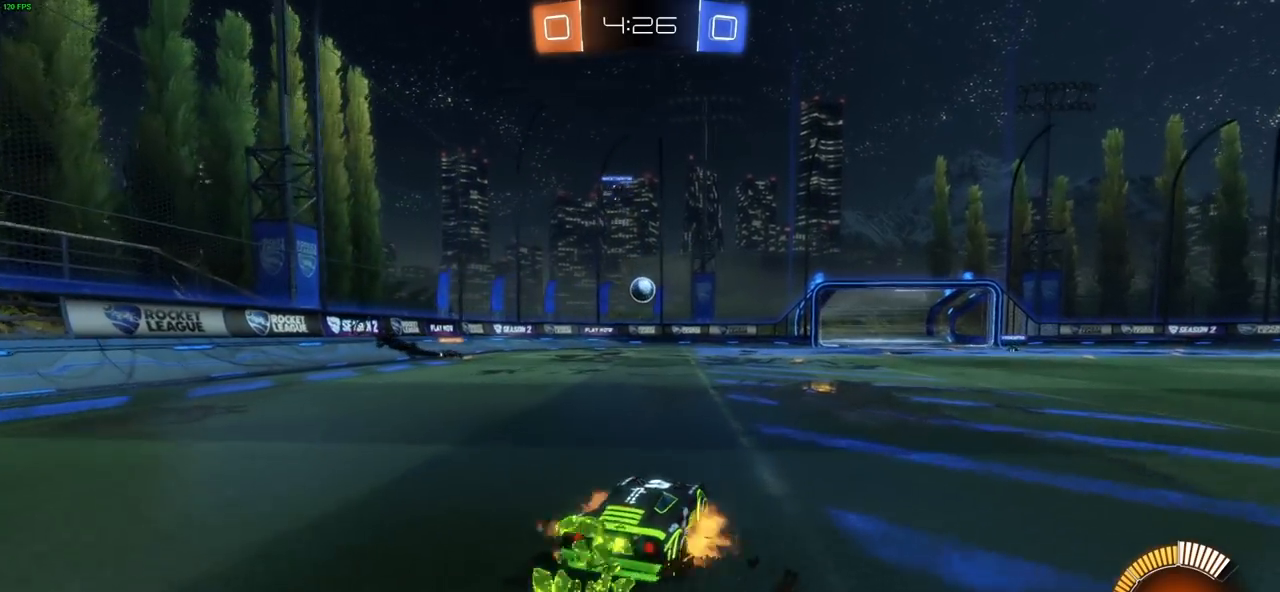
{"buttons": ["CROSS", "CIRCLE"], "left_stick": "left", "right_stick": "center", "events": [[17, "CIRCLE", "down"], [17, "CROSS", "down"], [167, "left_stick", "down-right"], [267, "left_stick", "right"], [400, "left_stick", "left"]]}
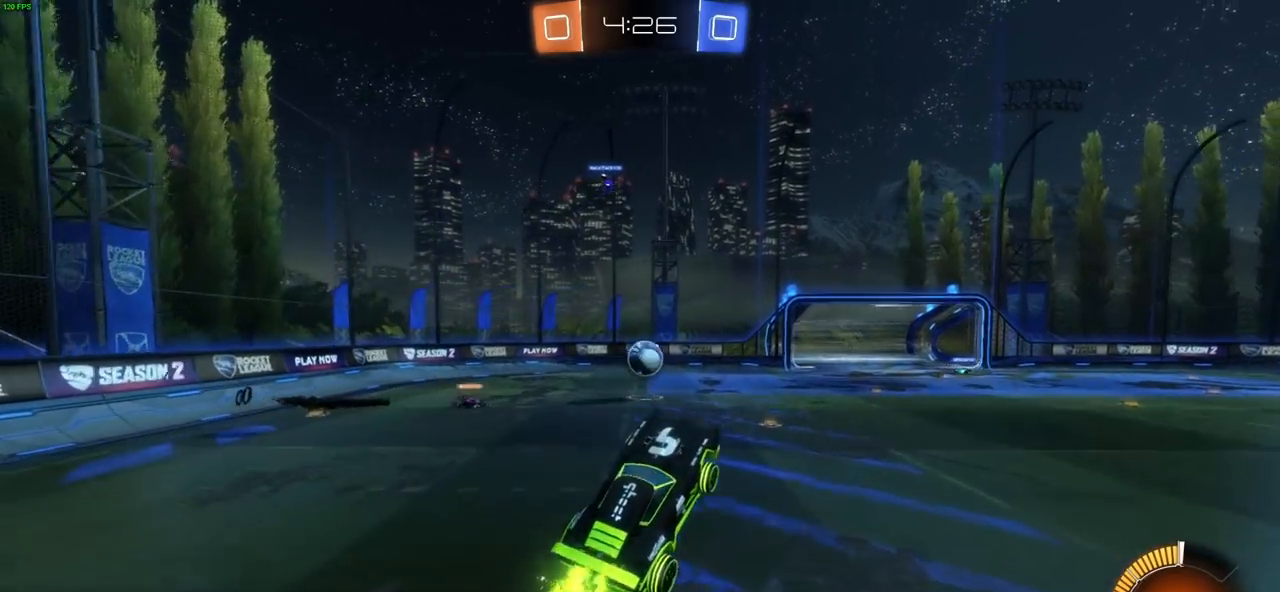
{"buttons": ["CROSS", "CIRCLE"], "left_stick": "up-right", "right_stick": "center", "events": [[233, "left_stick", "up-right"]]}
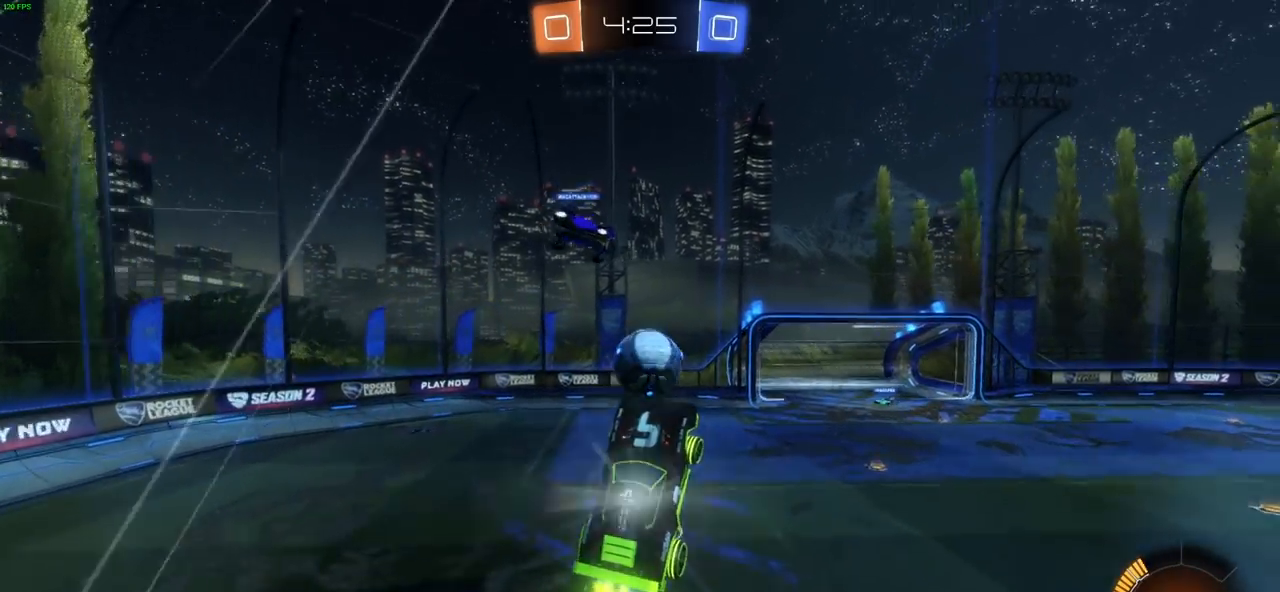
{"buttons": [], "left_stick": "center", "right_stick": "center", "events": [[67, "left_stick", "up"], [133, "CIRCLE", "up"], [133, "CROSS", "up"], [233, "CROSS", "down"], [383, "CROSS", "up"], [500, "left_stick", "center"]]}
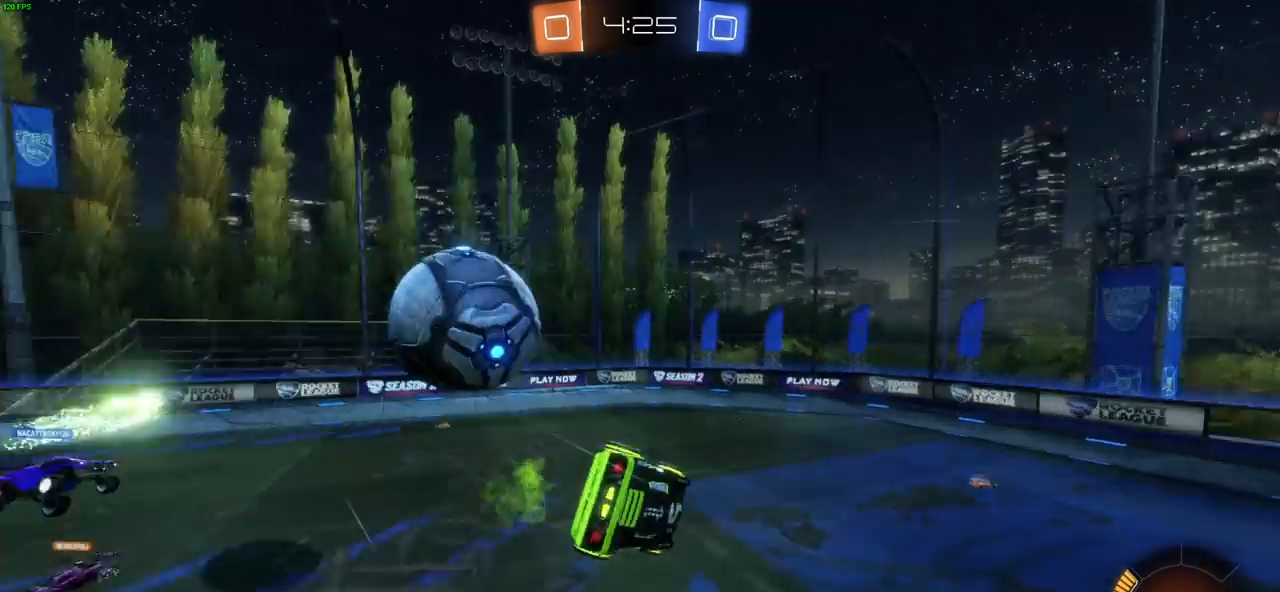
{"buttons": [], "left_stick": "center", "right_stick": "center", "events": []}
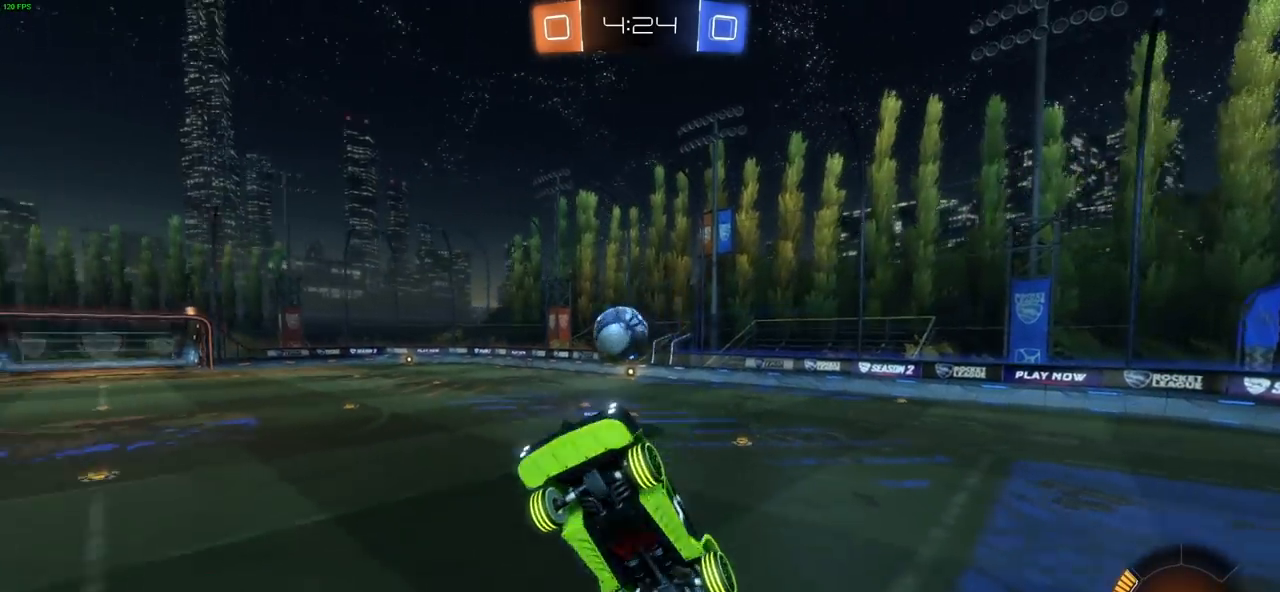
{"buttons": ["R2"], "left_stick": "right", "right_stick": "center", "events": [[33, "left_stick", "up-left"], [117, "R2", "down"], [233, "left_stick", "center"], [283, "left_stick", "right"]]}
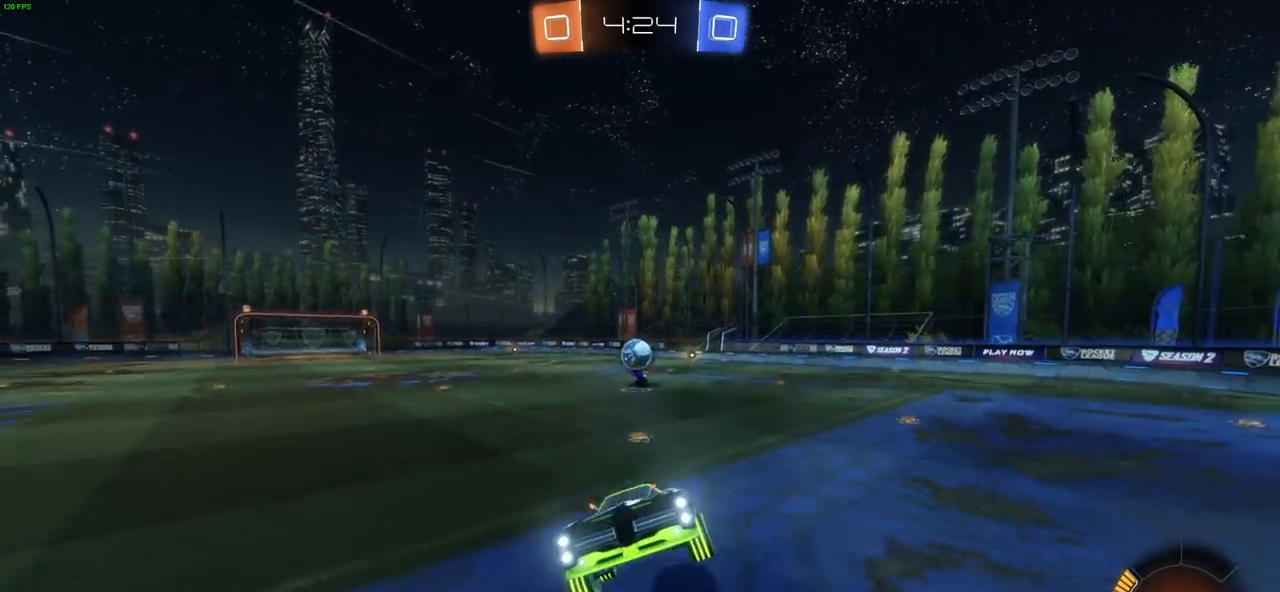
{"buttons": ["CIRCLE", "TRIANGLE", "R2"], "left_stick": "right", "right_stick": "center", "events": [[433, "TRIANGLE", "down"], [467, "CIRCLE", "down"]]}
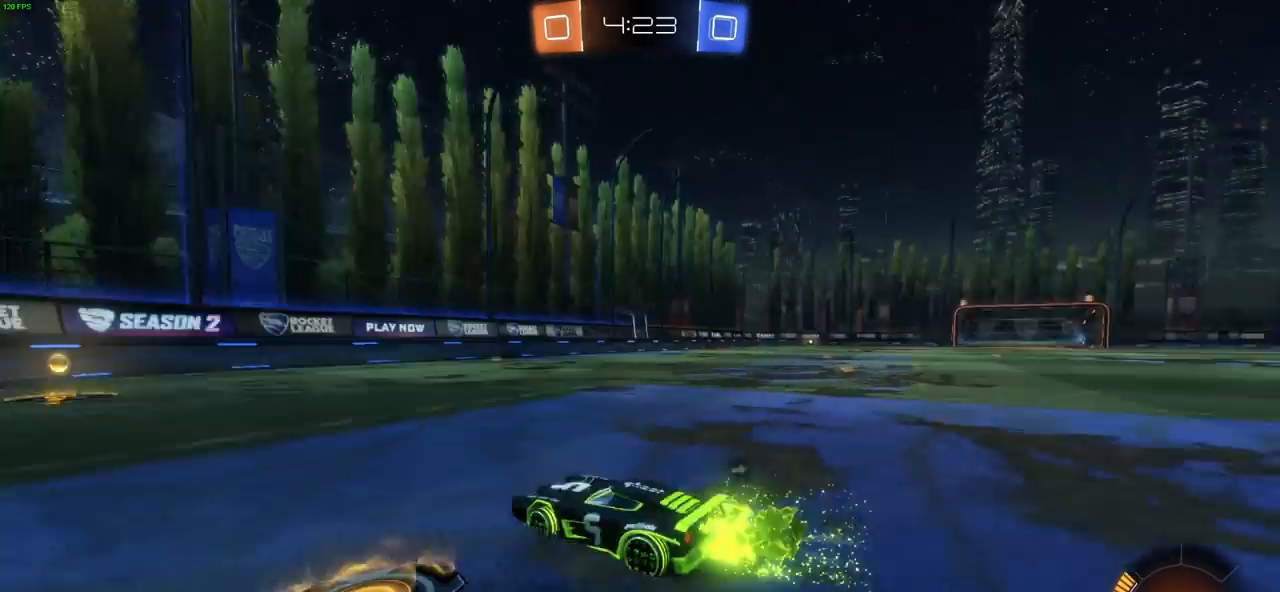
{"buttons": ["R2"], "left_stick": "left", "right_stick": "center", "events": [[17, "TRIANGLE", "up"], [17, "left_stick", "center"], [367, "left_stick", "left"], [417, "CIRCLE", "up"]]}
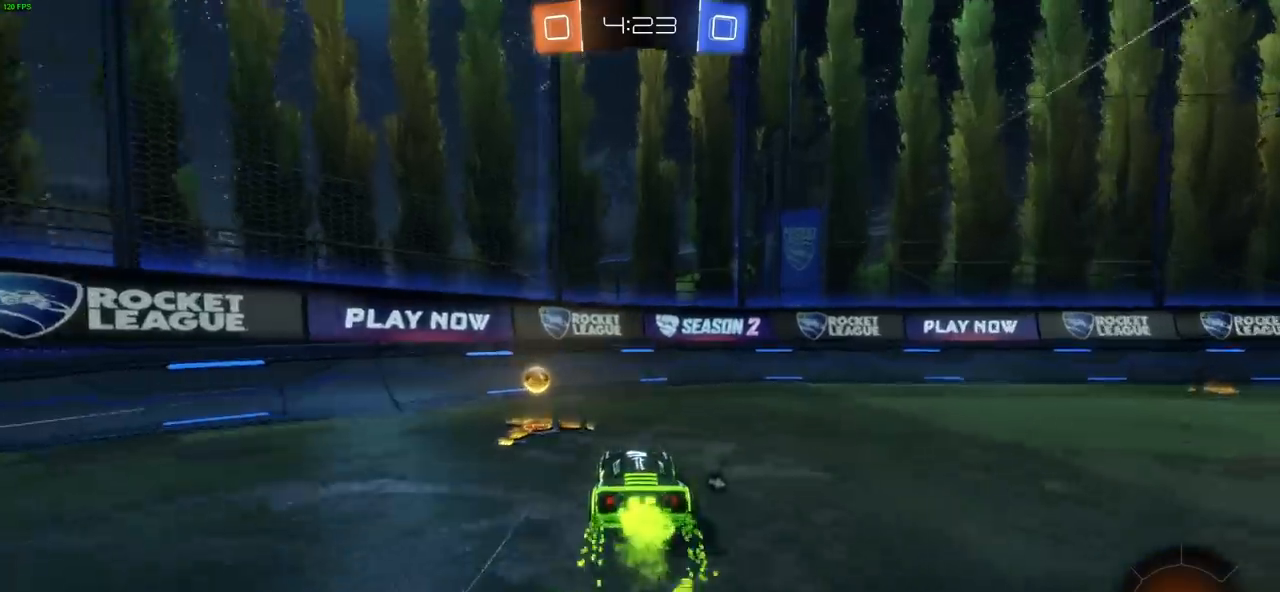
{"buttons": ["CIRCLE", "R2"], "left_stick": "right", "right_stick": "center", "events": [[67, "TRIANGLE", "down"], [67, "left_stick", "right"], [100, "L1", "down"], [133, "TRIANGLE", "up"], [200, "L1", "up"], [483, "CIRCLE", "down"]]}
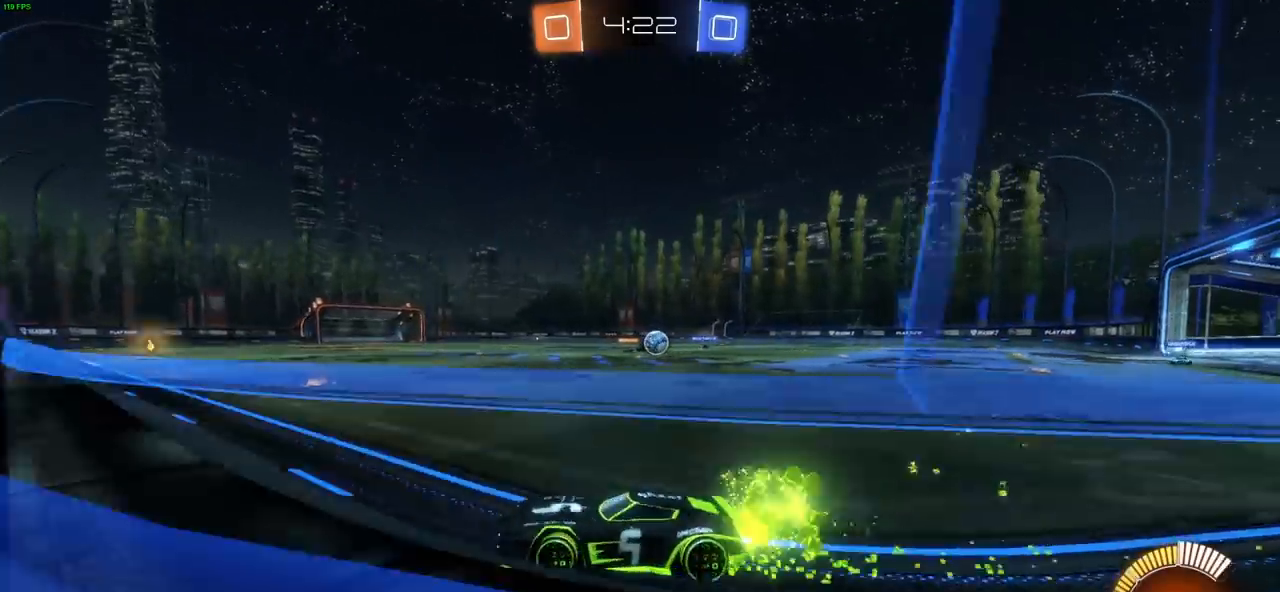
{"buttons": ["R2"], "left_stick": "right", "right_stick": "center", "events": [[283, "CIRCLE", "up"], [350, "L1", "down"], [450, "L1", "up"]]}
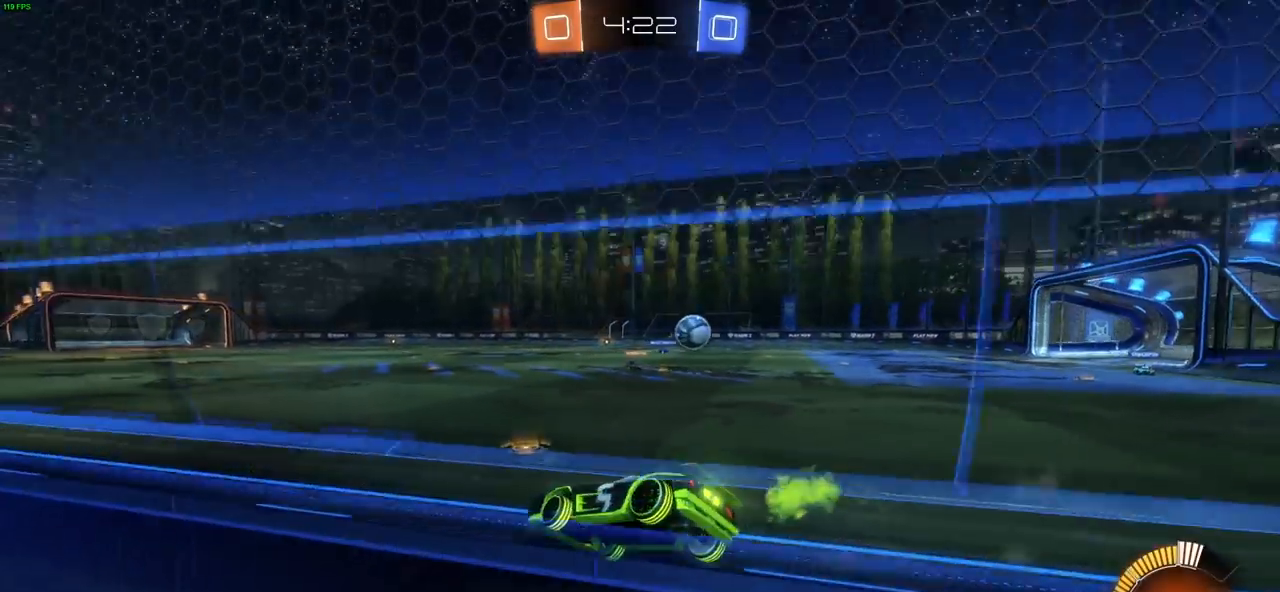
{"buttons": ["R2"], "left_stick": "up-left", "right_stick": "center", "events": [[217, "left_stick", "left"], [400, "left_stick", "up-left"]]}
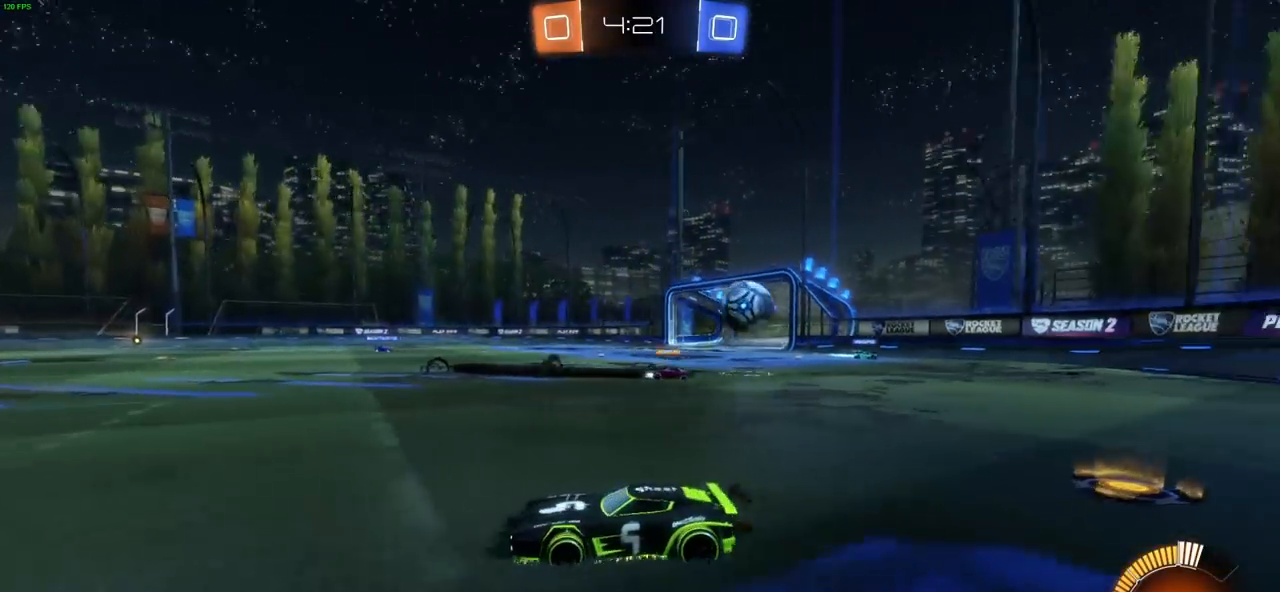
{"buttons": ["L1", "R2"], "left_stick": "right", "right_stick": "center", "events": [[33, "left_stick", "center"], [217, "left_stick", "left"], [367, "left_stick", "right"], [483, "L1", "down"]]}
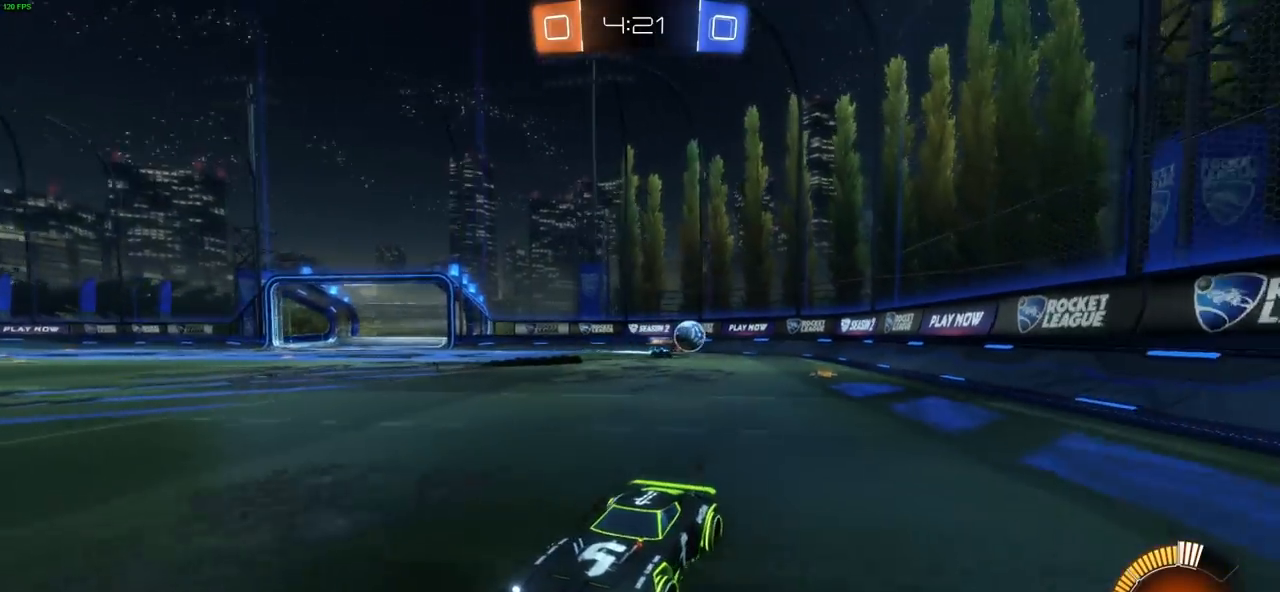
{"buttons": ["R2"], "left_stick": "right", "right_stick": "center", "events": [[83, "L1", "up"]]}
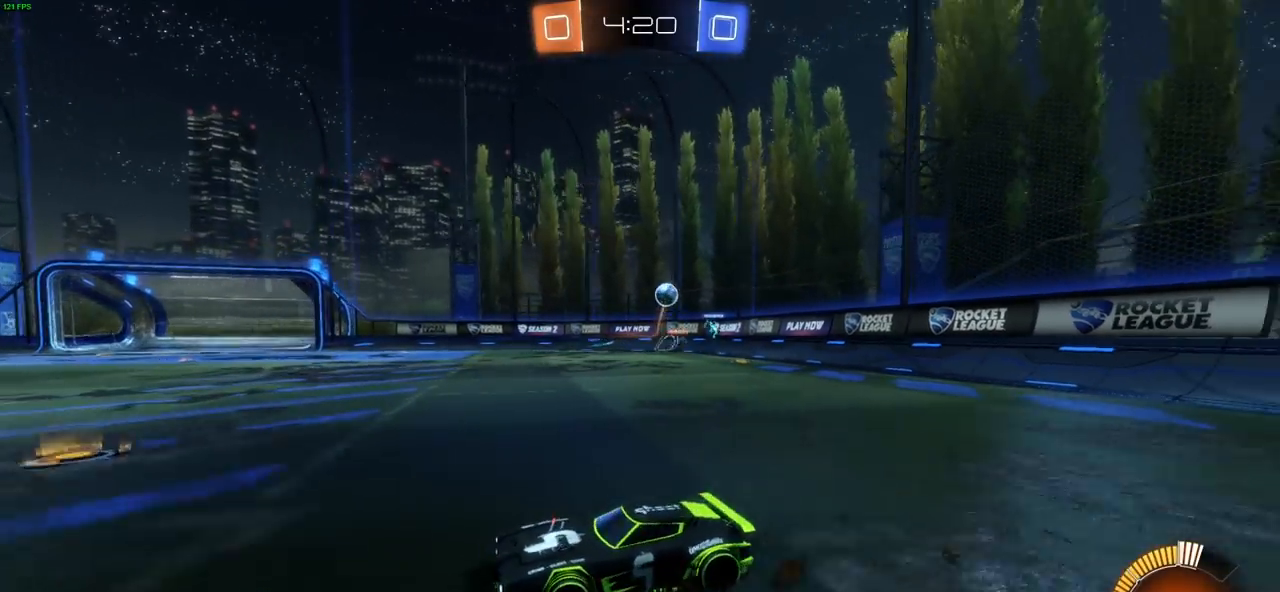
{"buttons": ["R2"], "left_stick": "left", "right_stick": "center", "events": [[150, "left_stick", "center"], [217, "left_stick", "left"]]}